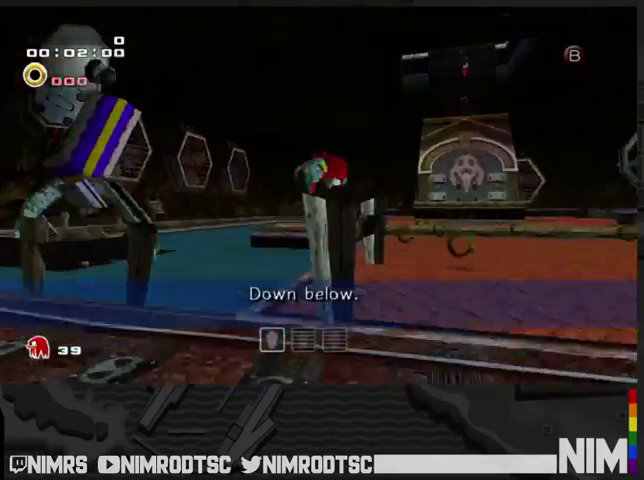
Gameplay with a controller (Xbox layout); each line is a JSON object with the inputs held at the frame after it. "events" lists button and stick changes between this image and that frame as [ms after this image, input, new state], when the widget could be followed in between. Not read: L2 R2.
{"buttons": ["B"], "left_stick": "up", "right_stick": "center", "events": [[33, "left_stick", "up-right"], [100, "A", "up"], [200, "A", "down"], [400, "left_stick", "up"], [467, "B", "down"], [500, "A", "up"]]}
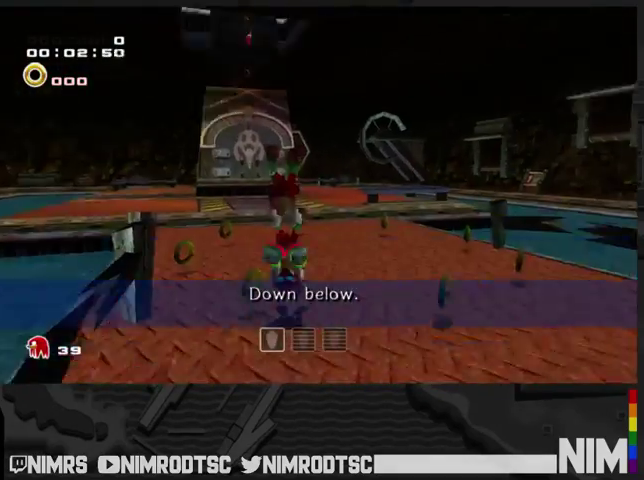
{"buttons": ["A"], "left_stick": "center", "right_stick": "center", "events": [[67, "B", "up"], [67, "left_stick", "center"], [133, "START", "down"], [200, "left_stick", "down"], [267, "START", "up"], [300, "A", "down"], [300, "left_stick", "down-right"], [400, "left_stick", "up-left"], [500, "left_stick", "center"]]}
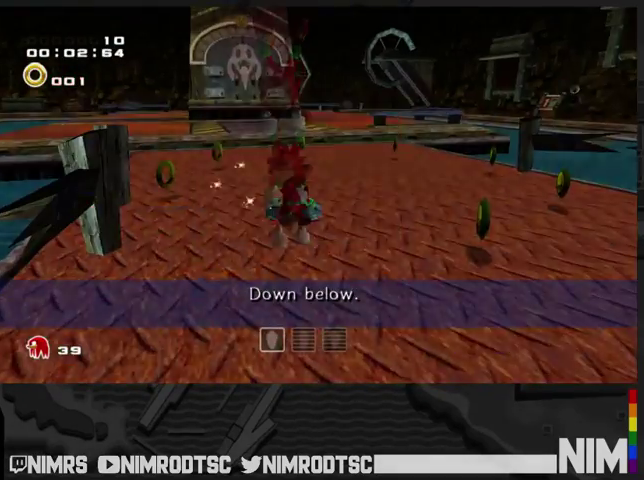
{"buttons": [], "left_stick": "center", "right_stick": "center", "events": [[33, "A", "up"]]}
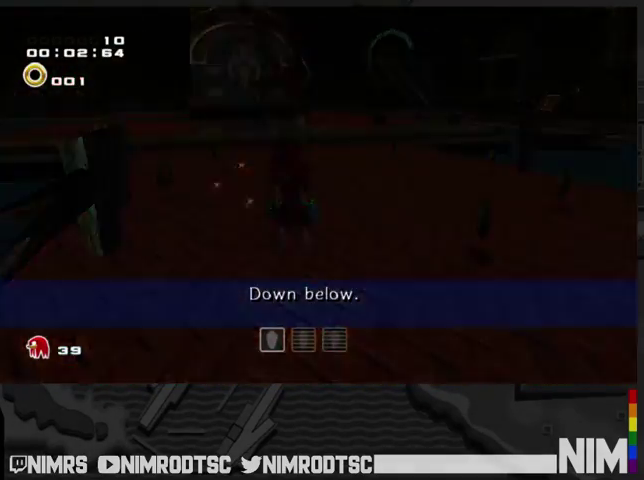
{"buttons": [], "left_stick": "up", "right_stick": "center", "events": [[233, "left_stick", "up-left"], [467, "left_stick", "up"]]}
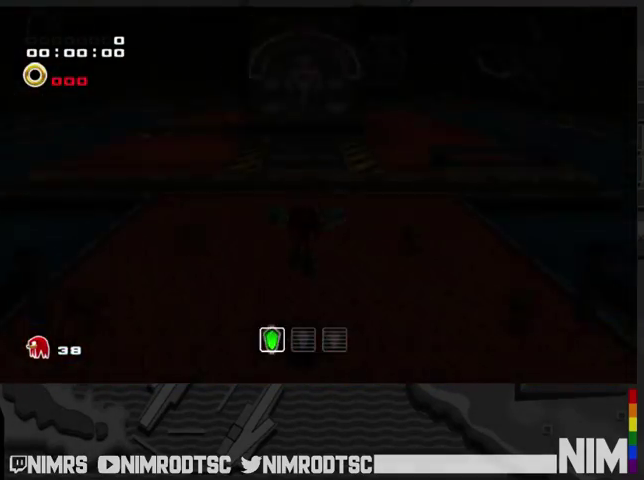
{"buttons": [], "left_stick": "up", "right_stick": "center", "events": []}
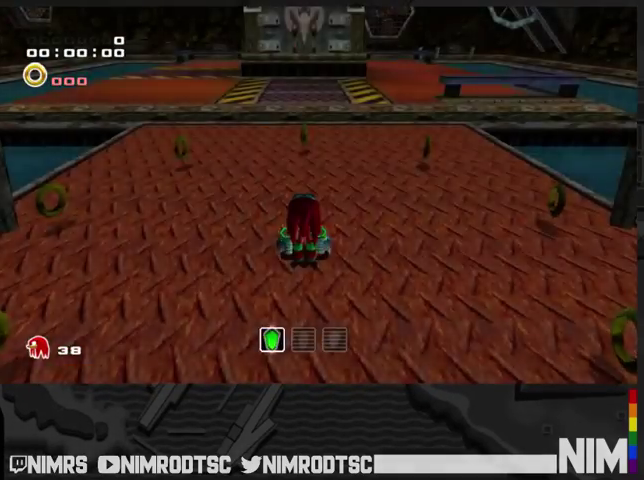
{"buttons": [], "left_stick": "up", "right_stick": "center", "events": [[367, "A", "down"], [500, "A", "up"]]}
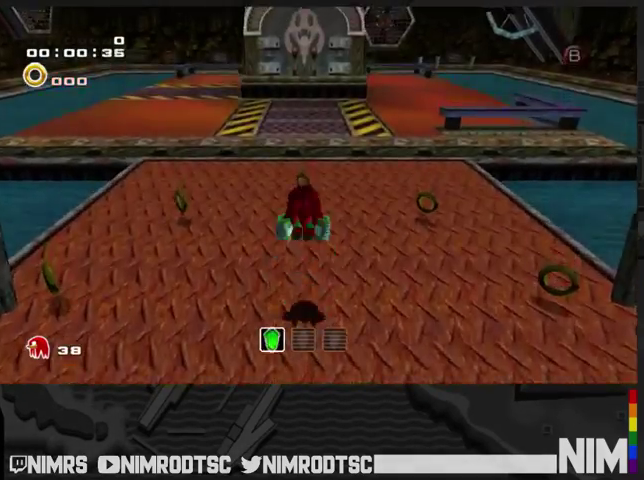
{"buttons": [], "left_stick": "up", "right_stick": "center", "events": [[67, "A", "down"], [100, "B", "down"], [133, "A", "up"], [200, "B", "up"], [267, "B", "down"], [400, "B", "up"]]}
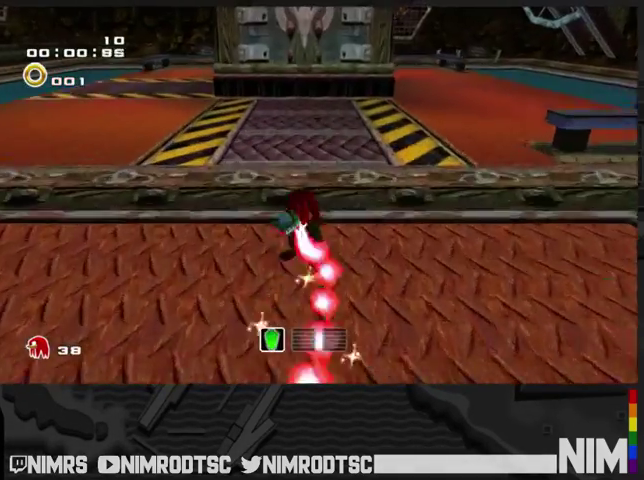
{"buttons": ["A"], "left_stick": "up", "right_stick": "center", "events": [[133, "A", "down"]]}
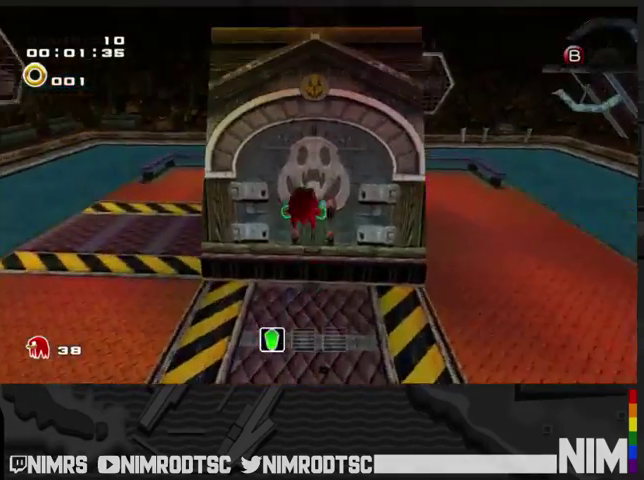
{"buttons": ["A"], "left_stick": "up-right", "right_stick": "center", "events": [[100, "left_stick", "up-right"]]}
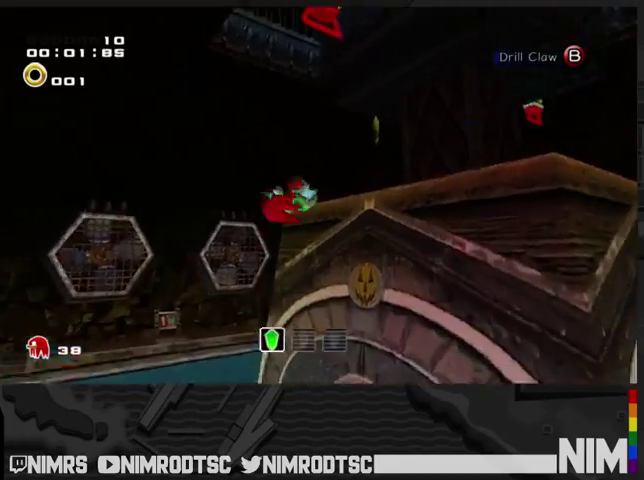
{"buttons": [], "left_stick": "left", "right_stick": "center", "events": [[367, "left_stick", "up"], [467, "left_stick", "left"], [500, "A", "up"]]}
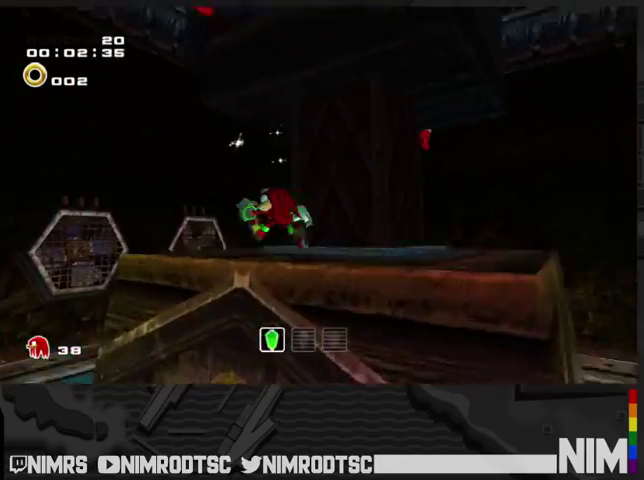
{"buttons": [], "left_stick": "center", "right_stick": "center", "events": [[33, "left_stick", "down-left"], [167, "left_stick", "down"], [200, "A", "down"], [500, "A", "up"], [500, "left_stick", "center"]]}
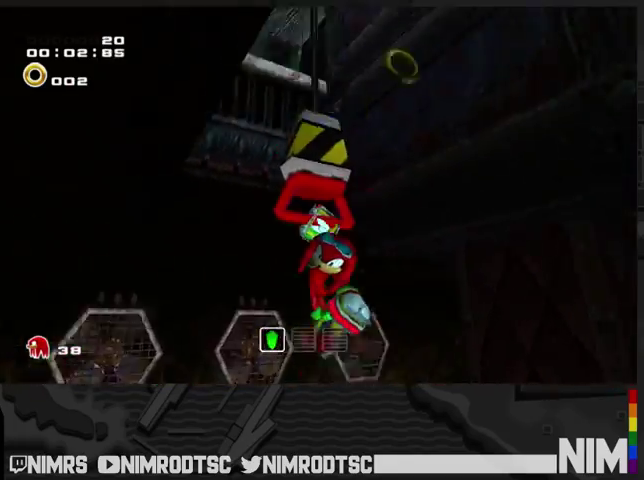
{"buttons": [], "left_stick": "up", "right_stick": "center", "events": [[500, "left_stick", "up"]]}
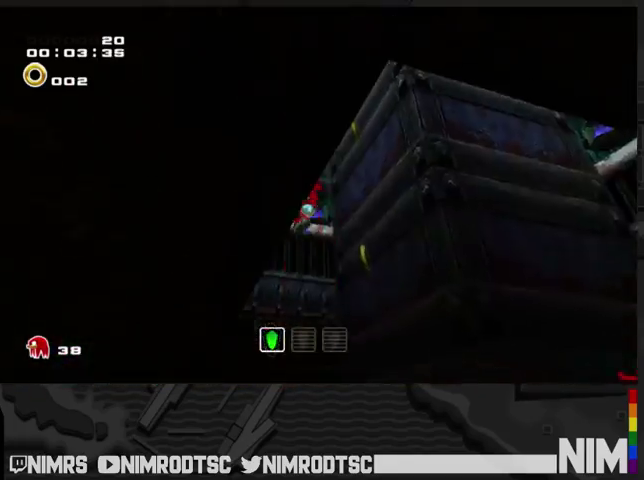
{"buttons": ["A"], "left_stick": "up-right", "right_stick": "center", "events": [[367, "A", "down"], [433, "A", "up"], [500, "A", "down"], [500, "left_stick", "up-right"]]}
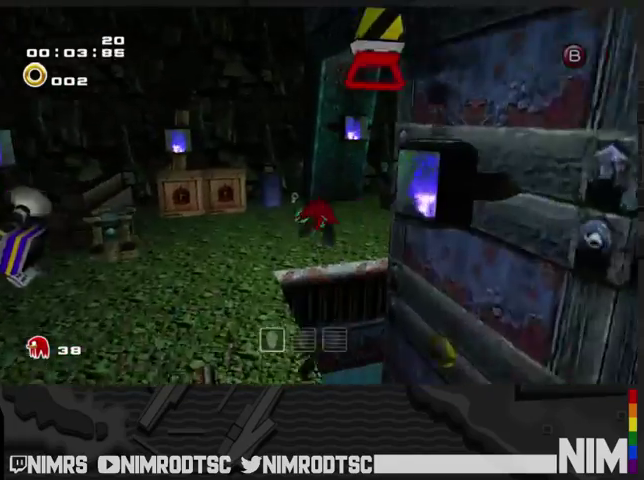
{"buttons": ["A"], "left_stick": "up-right", "right_stick": "center", "events": []}
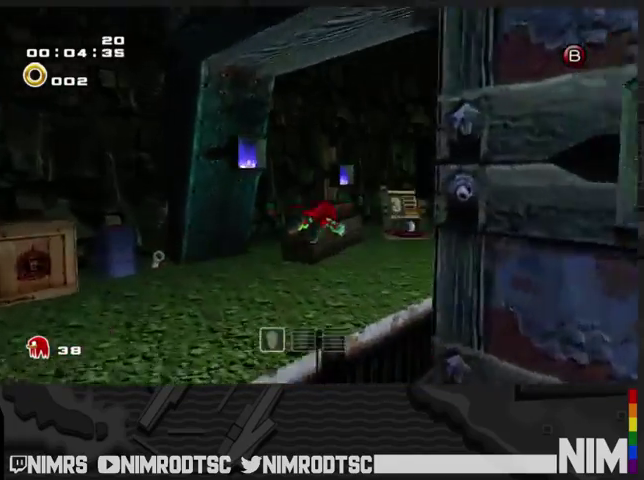
{"buttons": [], "left_stick": "up-left", "right_stick": "center"}